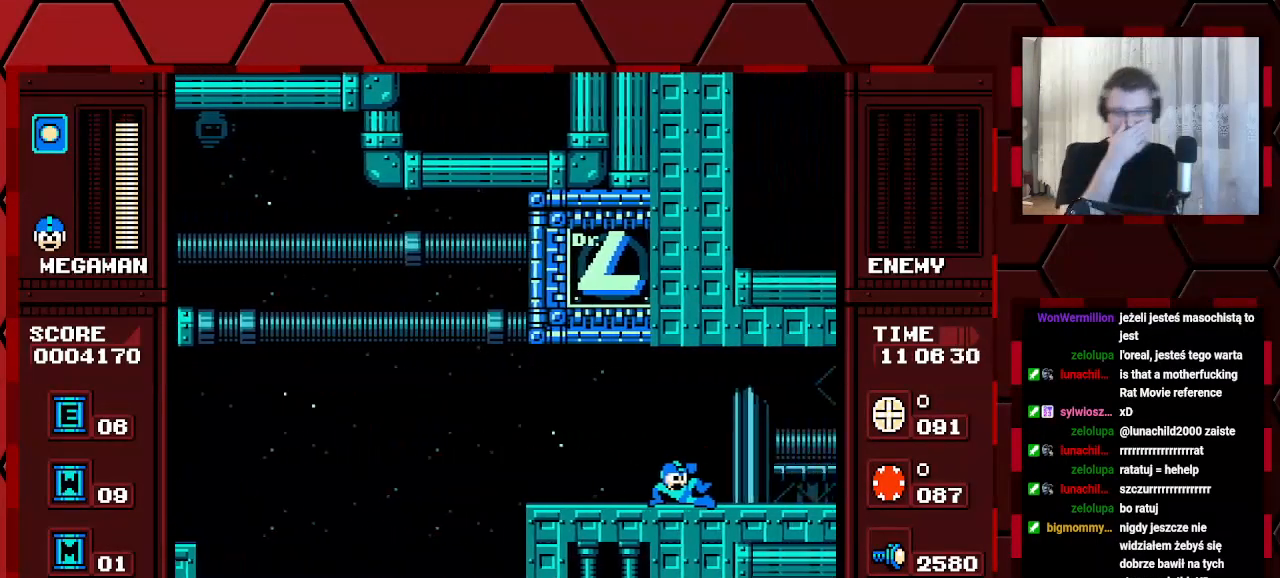
Gameplay with a controller (Xbox layout); each line is a JSON object with the inputs held at the frame after it (dt_ms = milliseconds from this image to that frame). "events" lists button and stick changes between this image and that frame as [ms after this image, input, new state], when the widget could be followed in between. Not read: HOME L2 L3 R2 R3.
{"dt_ms": 500, "buttons": [], "events": []}
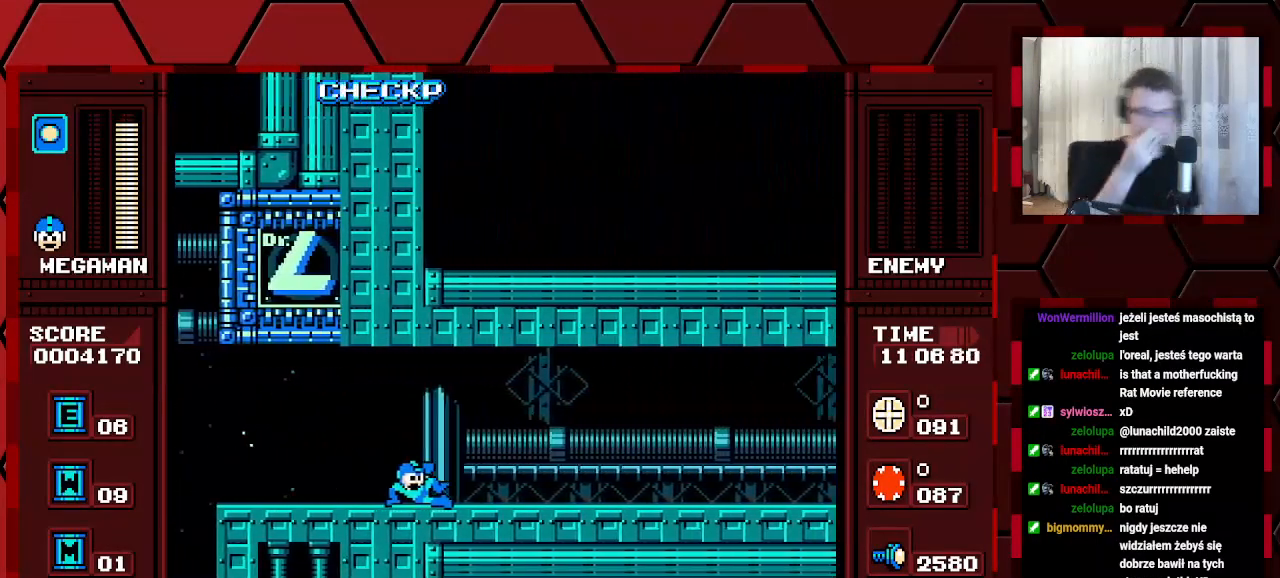
{"dt_ms": 500, "buttons": ["DPAD_RIGHT"], "events": [[433, "DPAD_RIGHT", "down"]]}
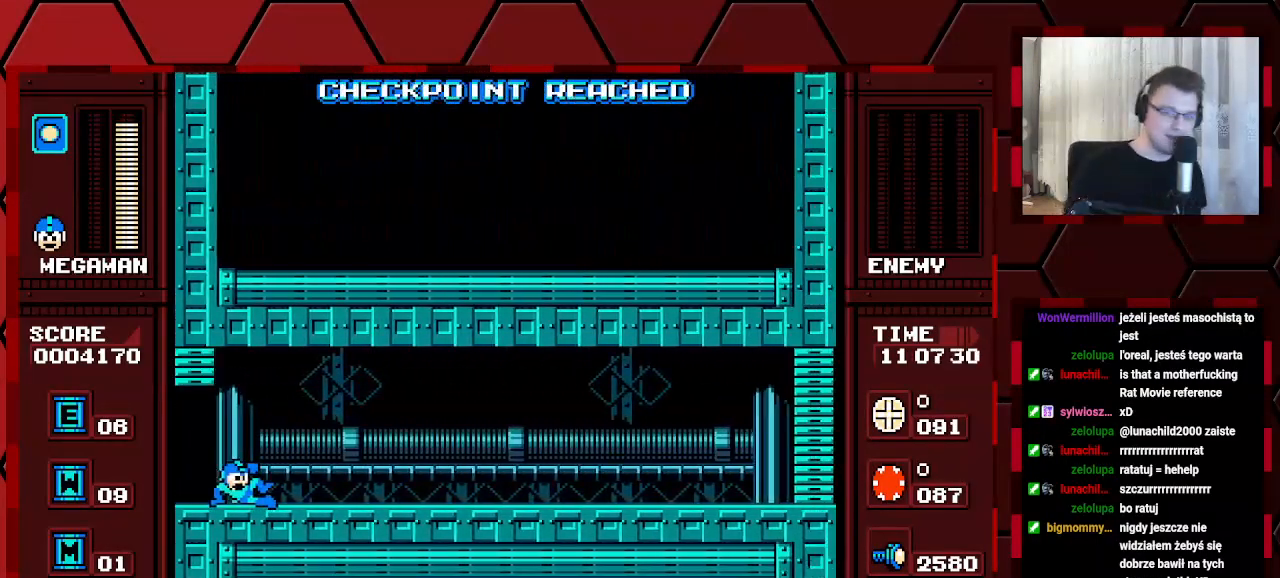
{"dt_ms": 500, "buttons": ["DPAD_RIGHT"], "events": []}
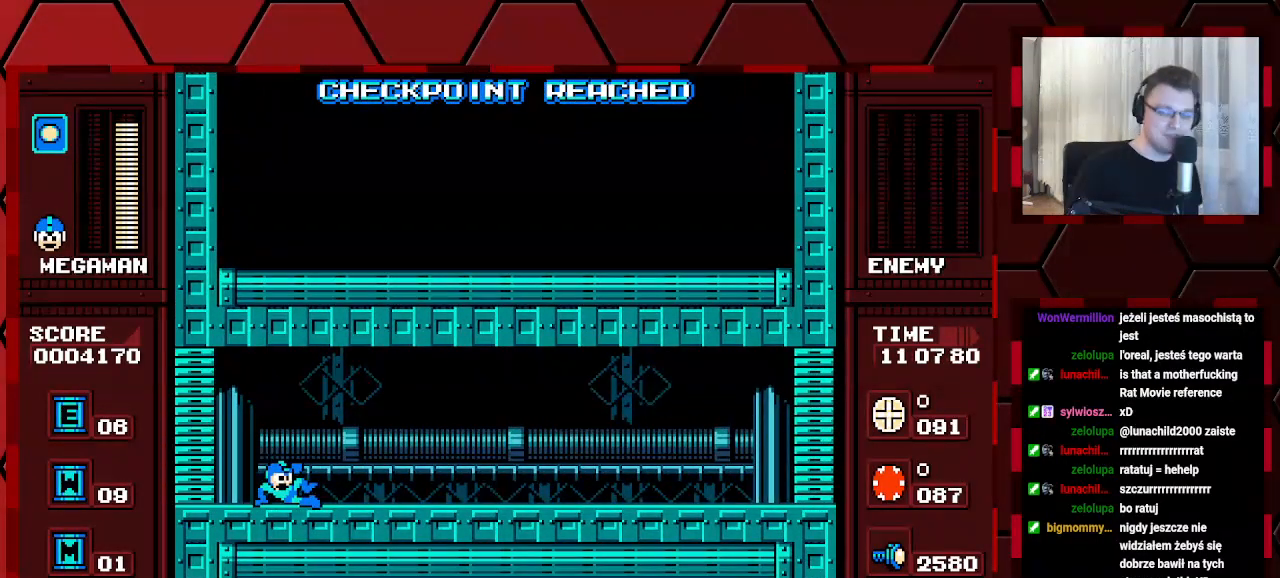
{"dt_ms": 500, "buttons": ["DPAD_RIGHT"], "events": []}
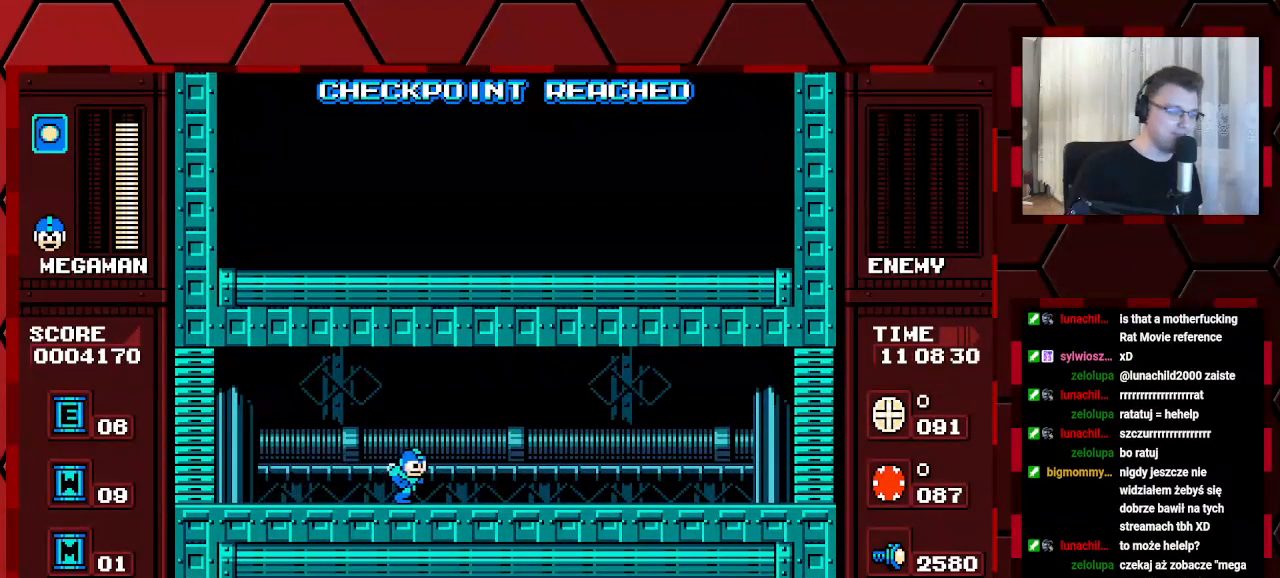
{"dt_ms": 500, "buttons": ["DPAD_RIGHT"], "events": []}
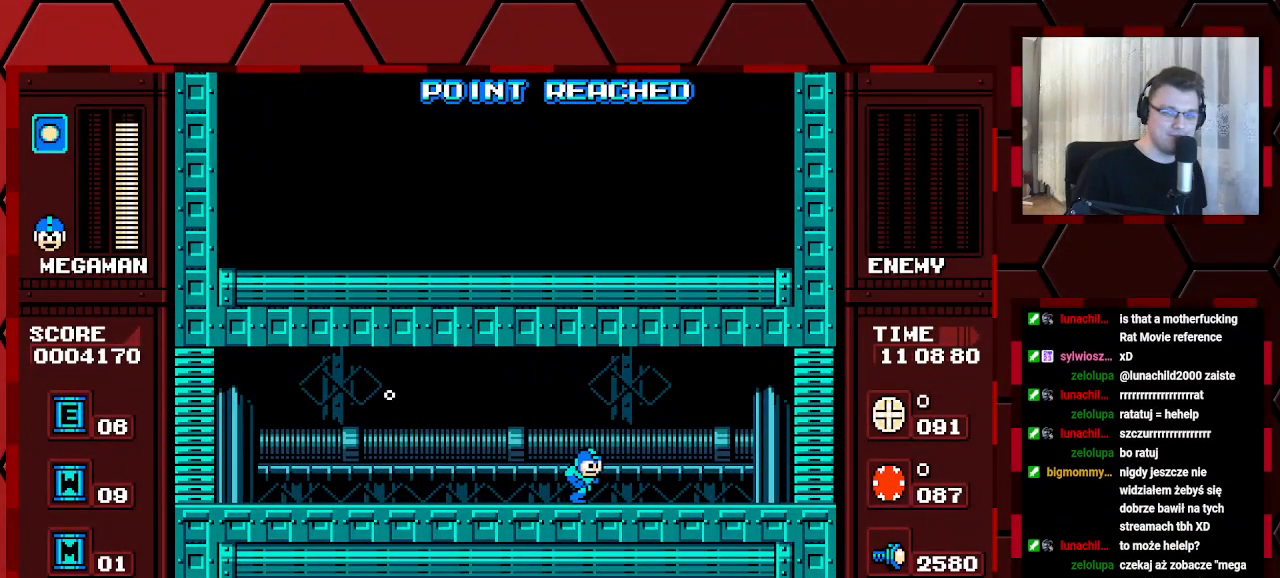
{"dt_ms": 500, "buttons": ["DPAD_RIGHT"], "events": []}
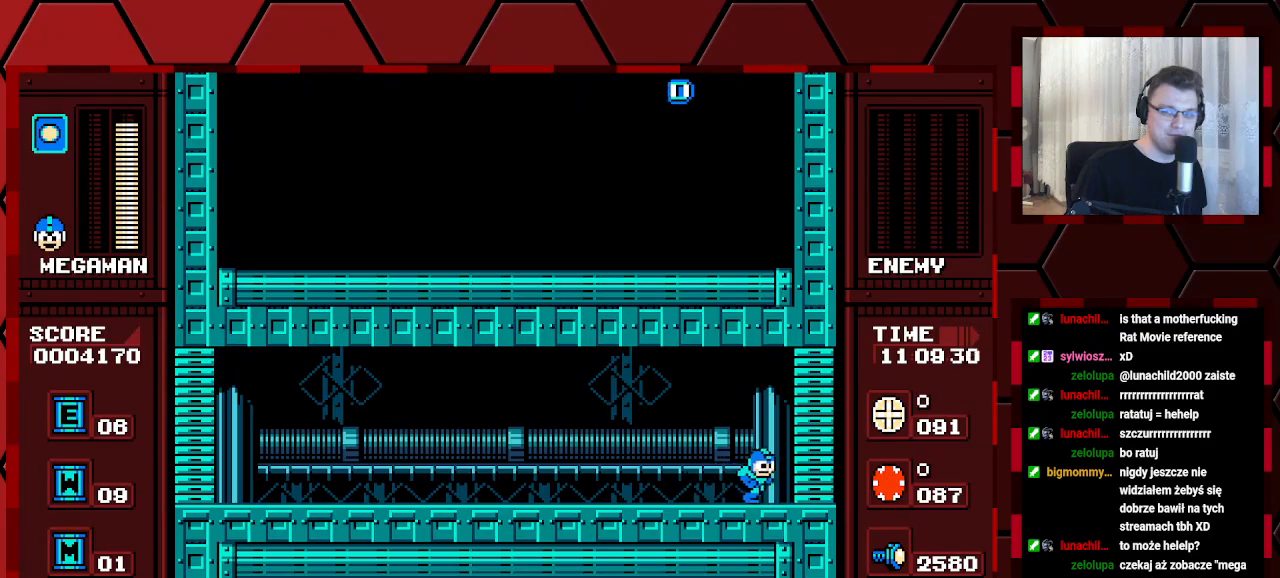
{"dt_ms": 500, "buttons": ["DPAD_RIGHT"], "events": []}
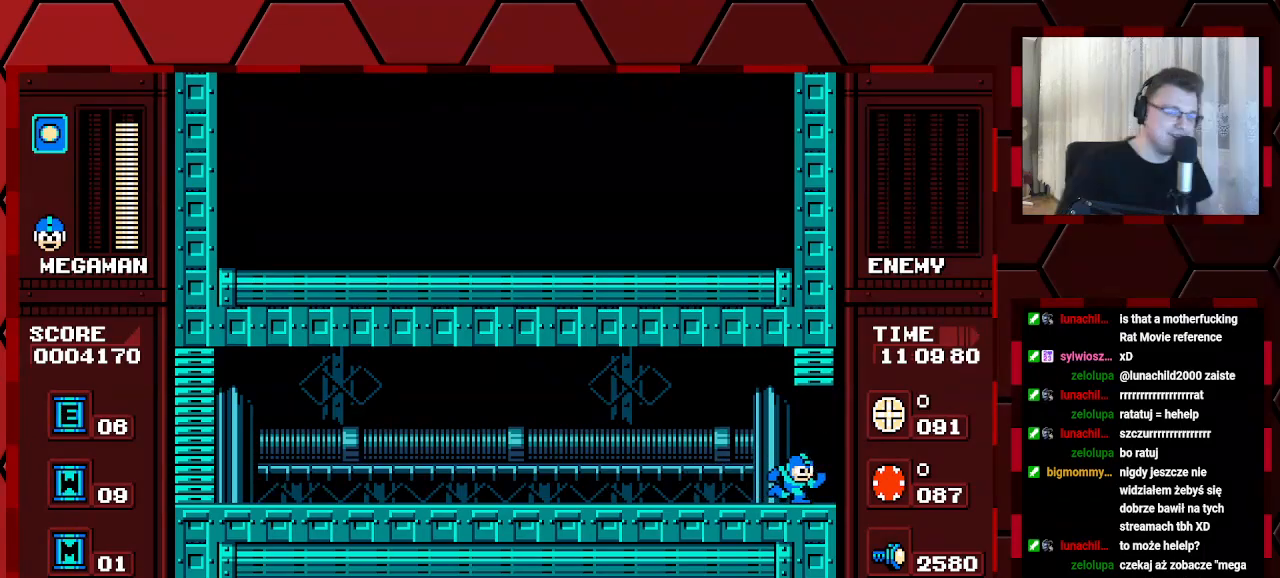
{"dt_ms": 500, "buttons": [], "events": [[33, "DPAD_RIGHT", "up"]]}
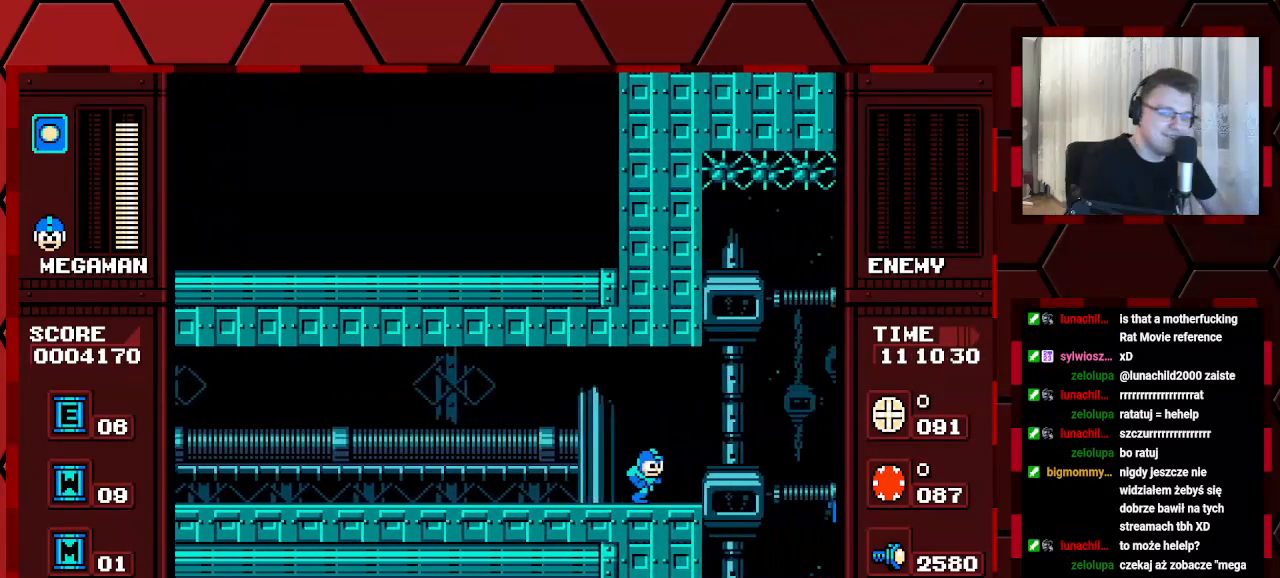
{"dt_ms": 500, "buttons": [], "events": []}
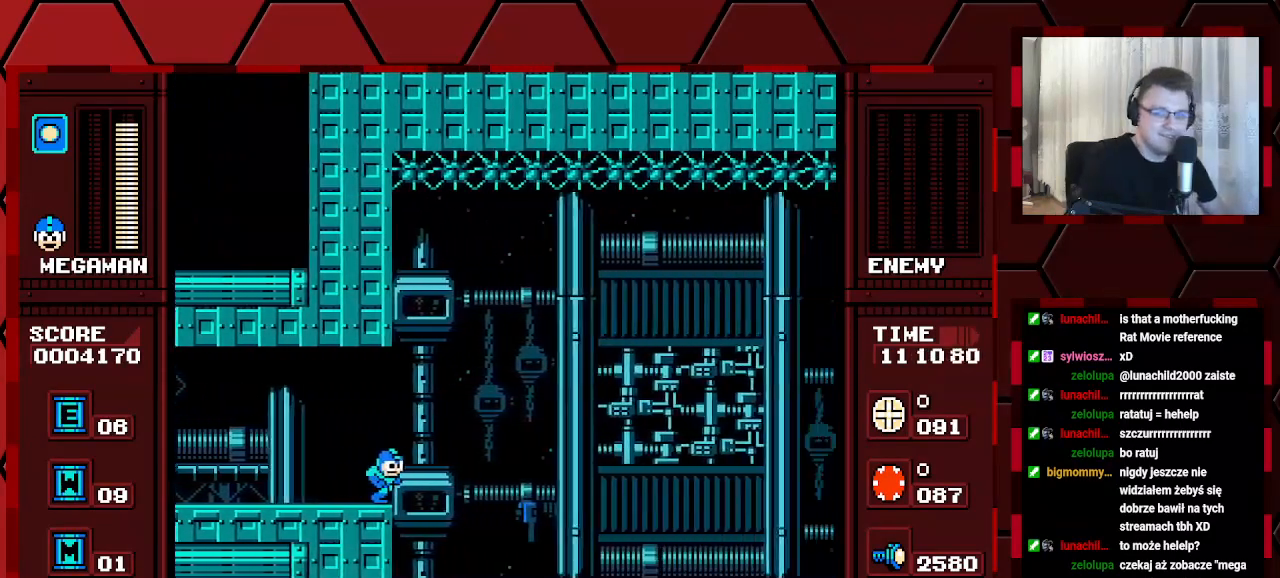
{"dt_ms": 500, "buttons": [], "events": []}
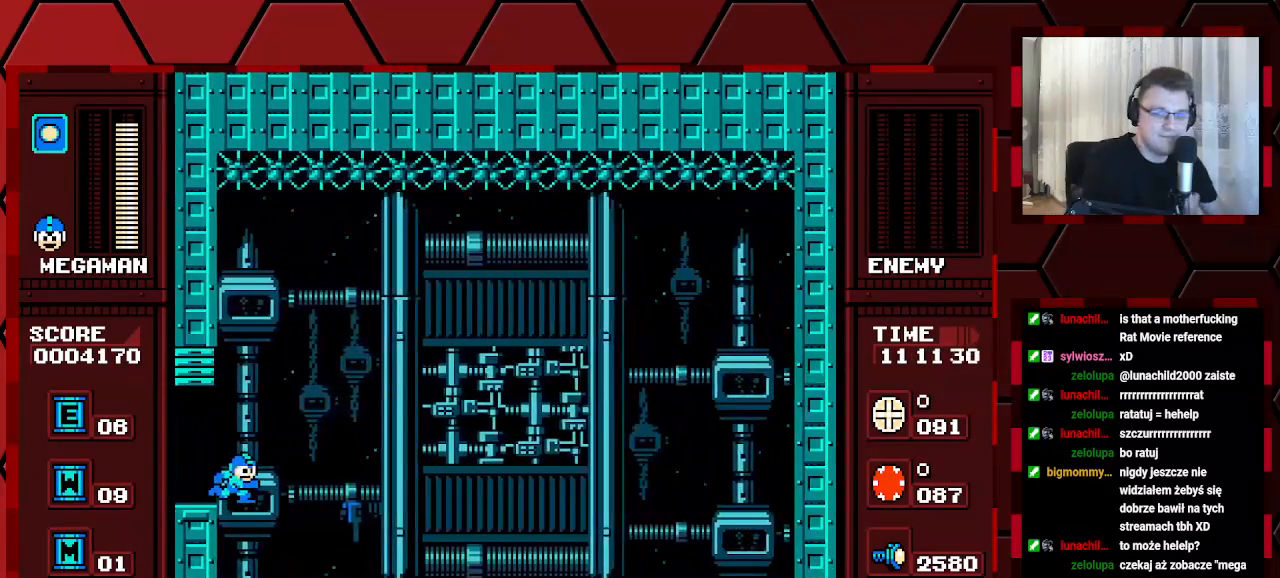
{"dt_ms": 500, "buttons": [], "events": []}
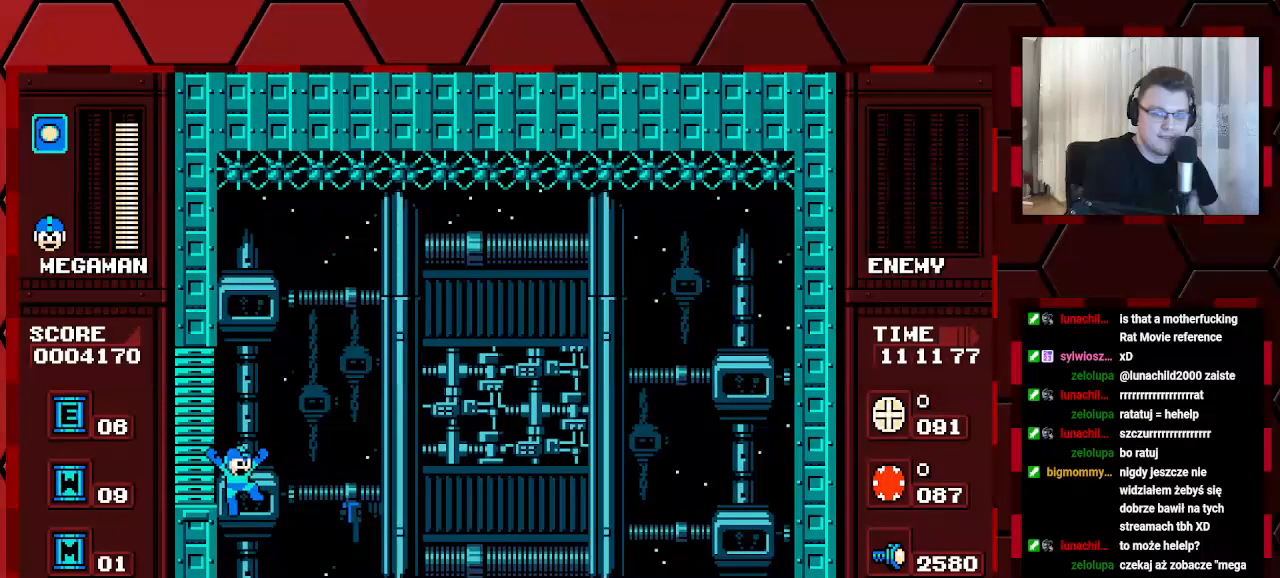
{"dt_ms": 500, "buttons": [], "events": []}
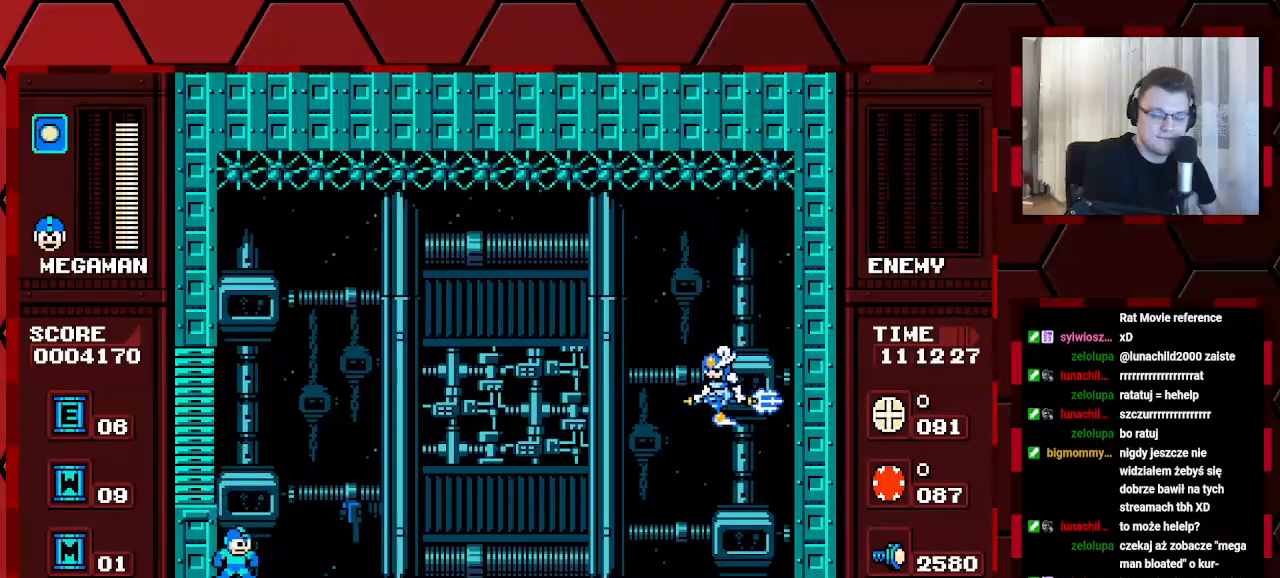
{"dt_ms": 500, "buttons": [], "events": []}
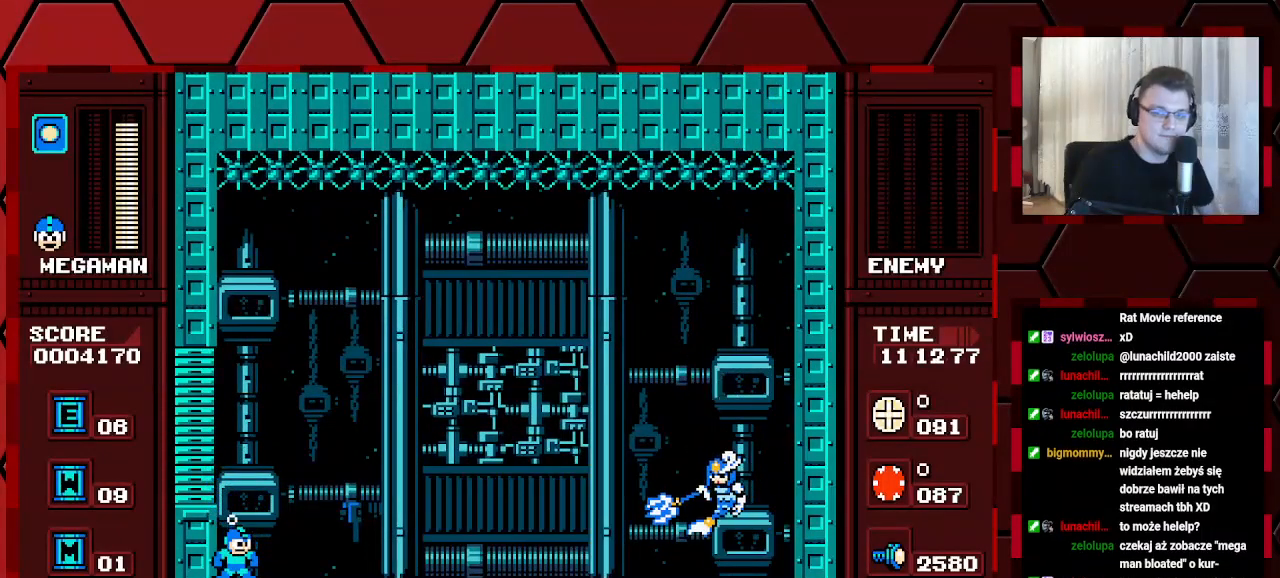
{"dt_ms": 500, "buttons": [], "events": []}
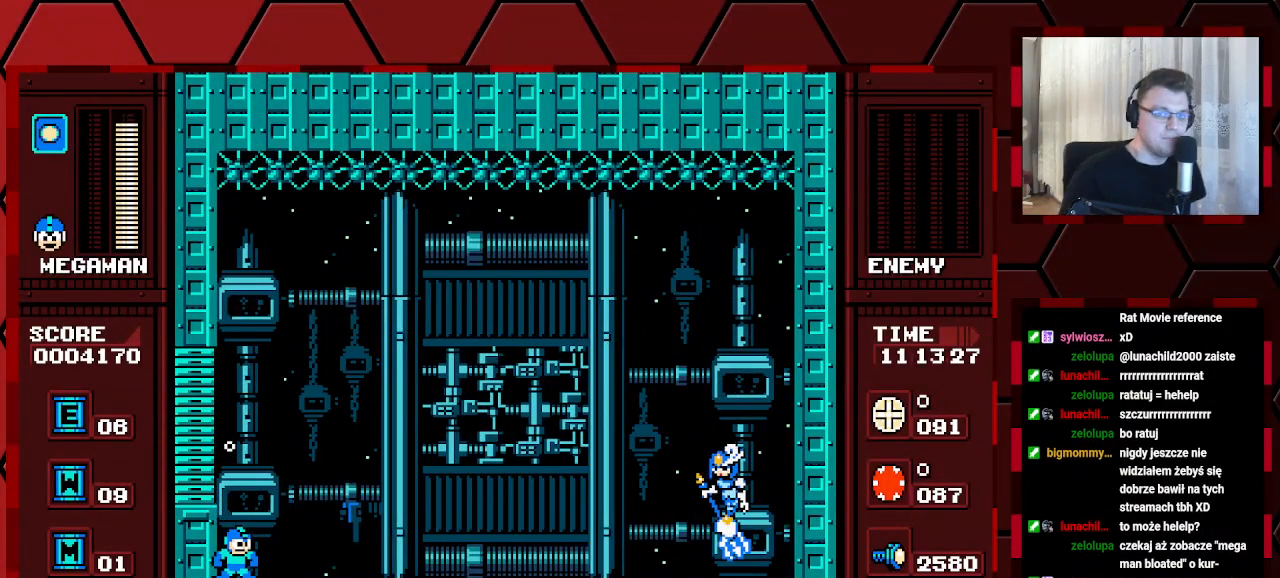
{"dt_ms": 500, "buttons": ["DPAD_RIGHT"], "events": [[400, "DPAD_RIGHT", "down"]]}
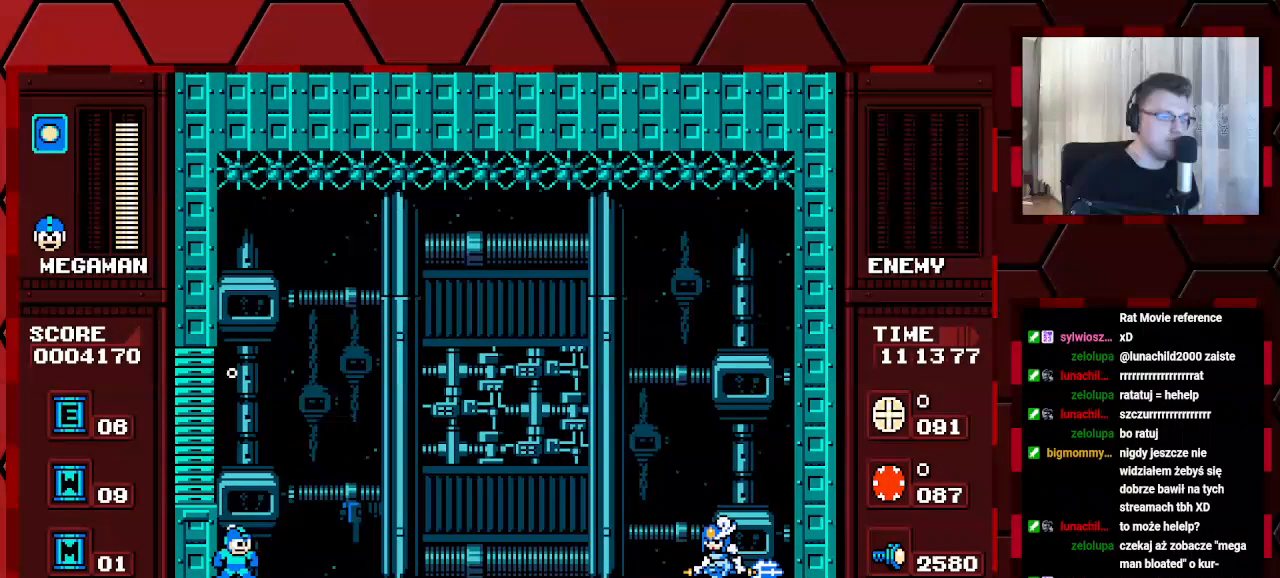
{"dt_ms": 500, "buttons": ["DPAD_RIGHT"], "events": [[33, "DPAD_RIGHT", "up"], [350, "DPAD_RIGHT", "down"]]}
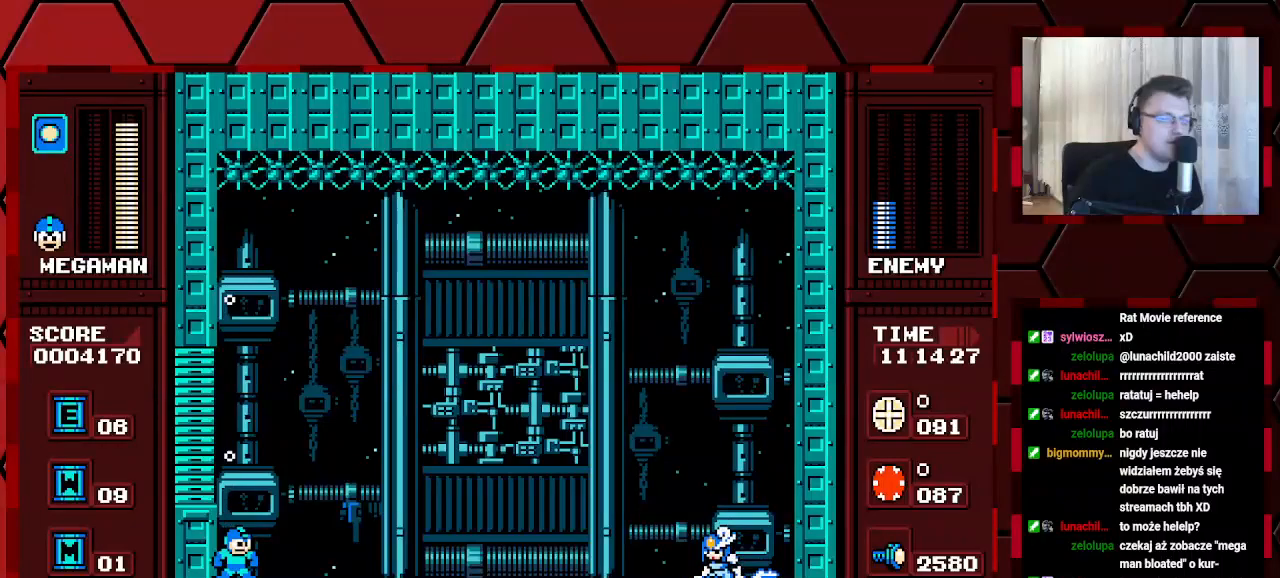
{"dt_ms": 500, "buttons": ["DPAD_RIGHT"], "events": [[33, "DPAD_RIGHT", "up"], [100, "DPAD_RIGHT", "down"]]}
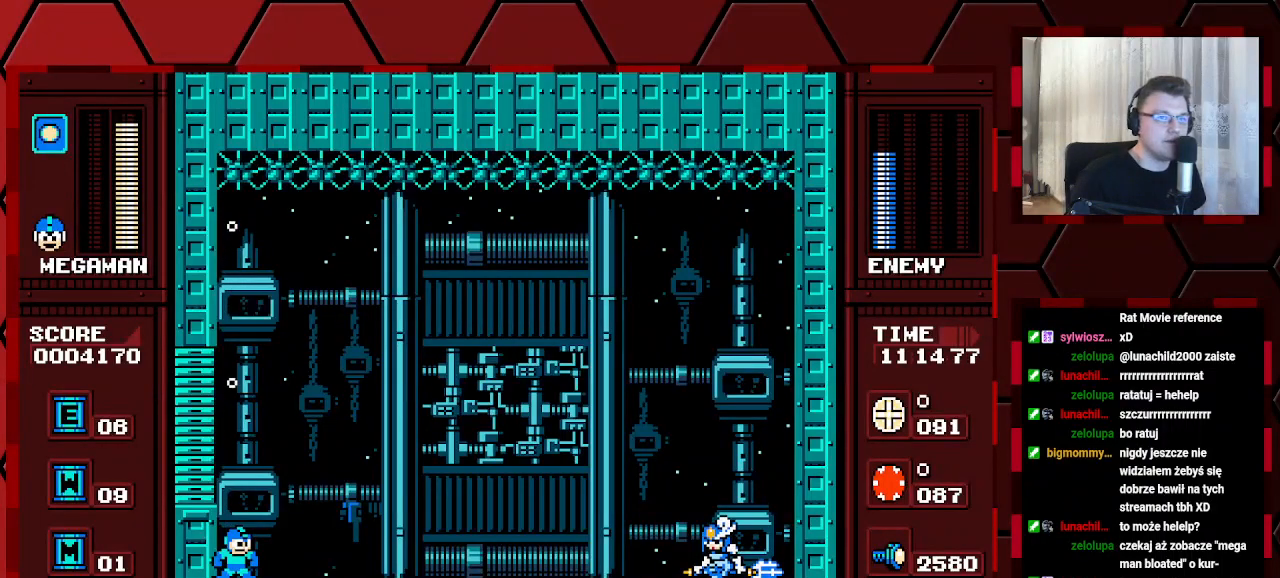
{"dt_ms": 1000, "buttons": ["DPAD_DOWN"]}
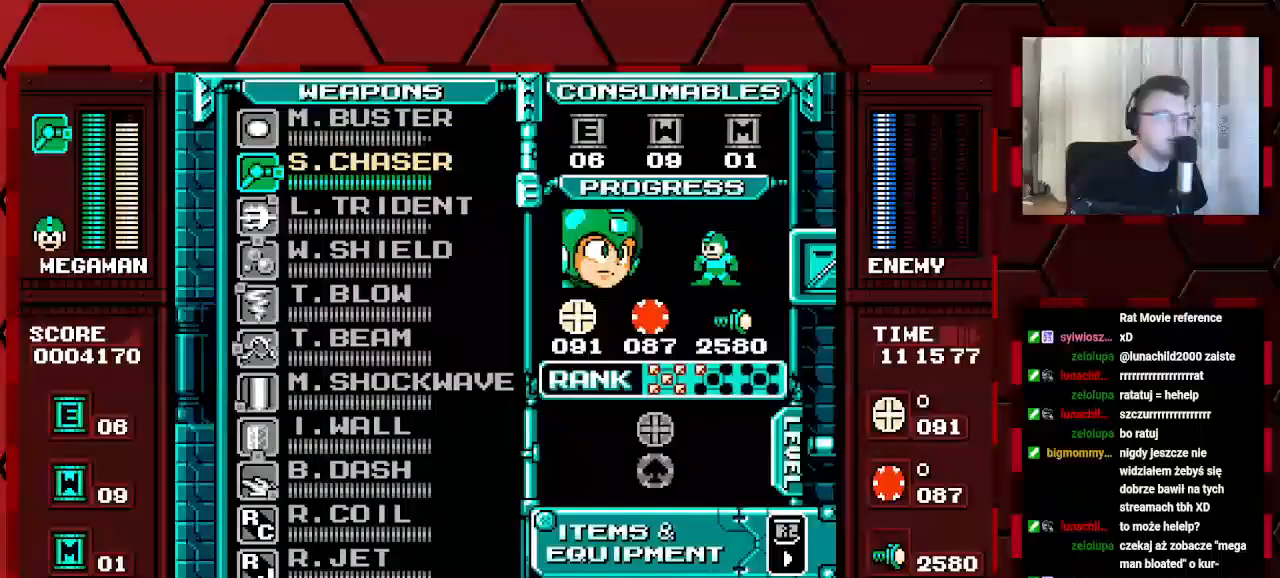
{"dt_ms": 500, "buttons": ["DPAD_DOWN"], "events": [[67, "DPAD_DOWN", "up"], [150, "DPAD_DOWN", "down"], [217, "DPAD_DOWN", "up"], [300, "DPAD_DOWN", "down"], [383, "DPAD_DOWN", "up"], [467, "DPAD_DOWN", "down"]]}
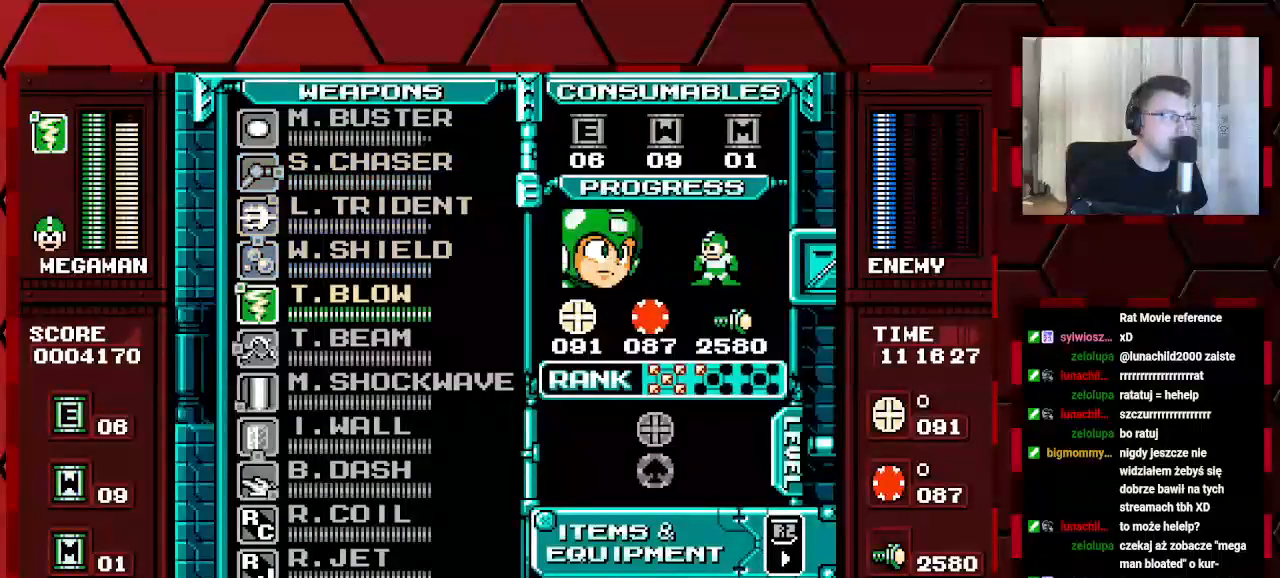
{"dt_ms": 500, "buttons": ["B"]}
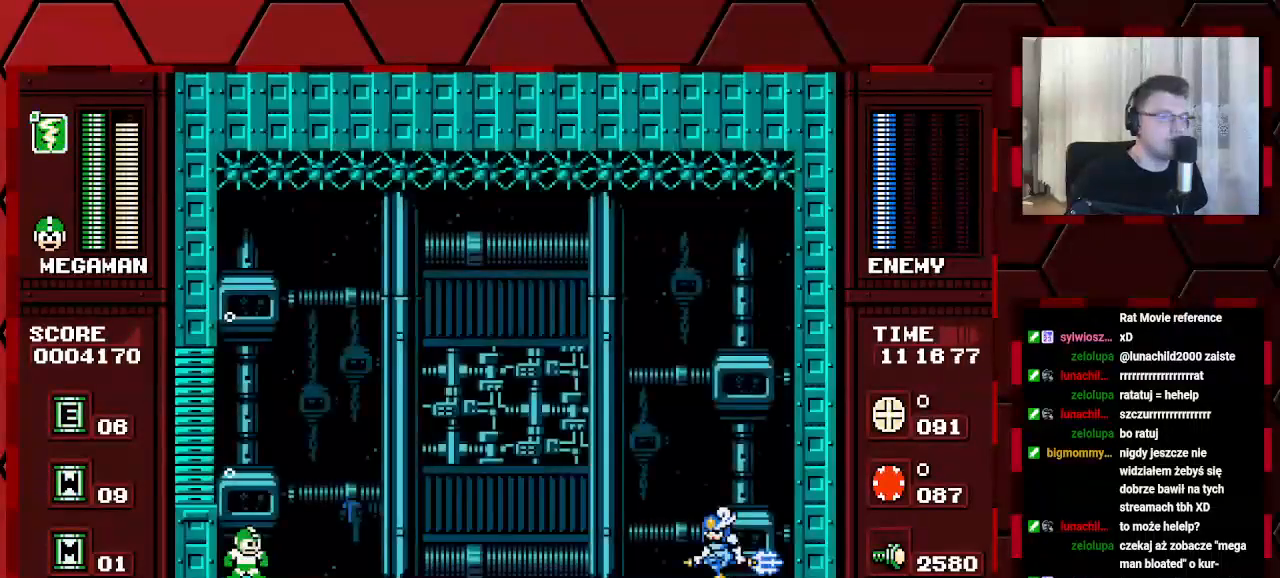
{"dt_ms": 500, "buttons": ["DPAD_RIGHT"], "events": [[400, "B", "up"], [433, "DPAD_RIGHT", "down"]]}